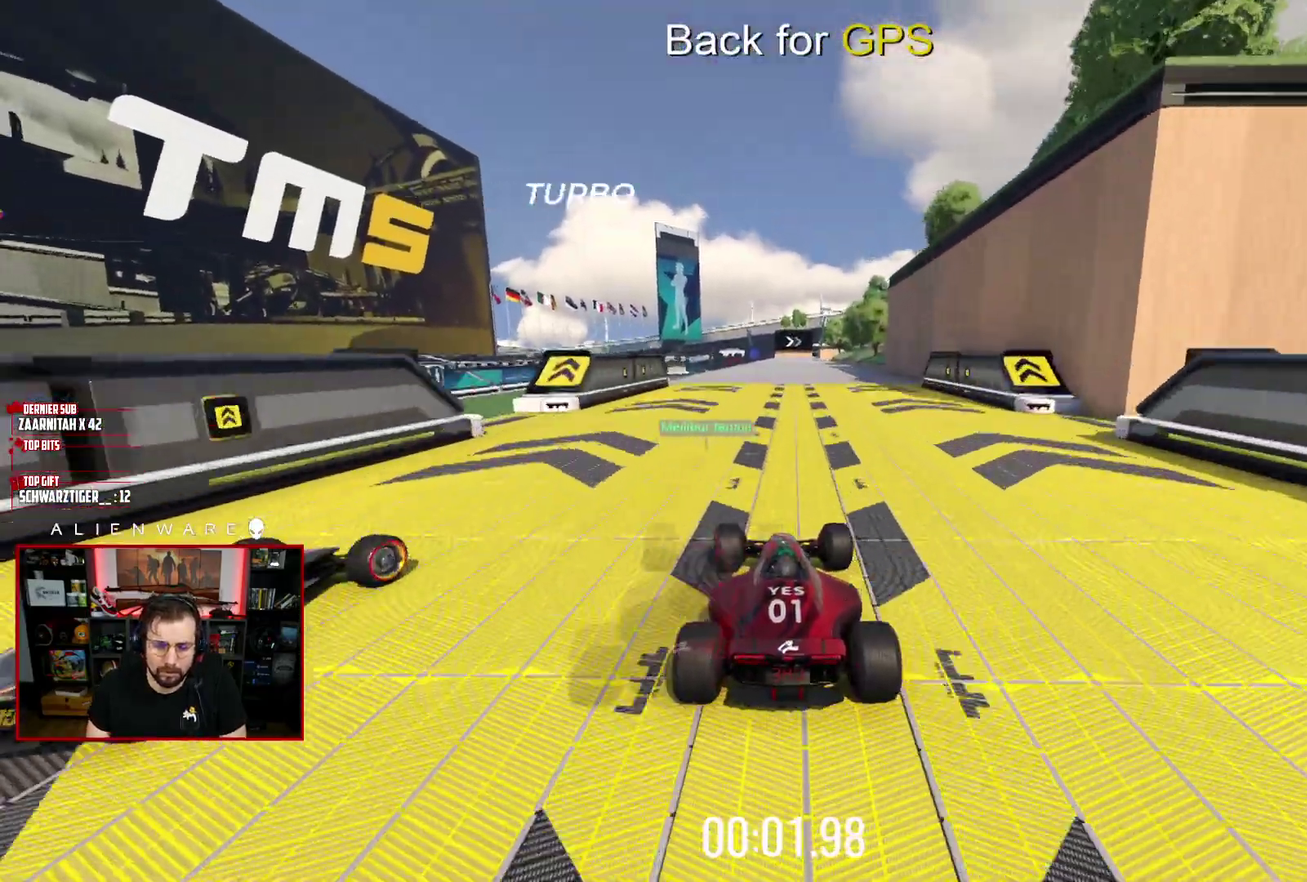
Gameplay with a controller (Xbox layout); each line is a JSON object with the inputs held at the frame after it. "events" lists button and stick changes between this image and that frame as [ms after this image, input, new state], when the widget could be followed in between. Not read: L1 R1.
{"buttons": ["X"], "left_stick": "center", "right_stick": "center", "events": []}
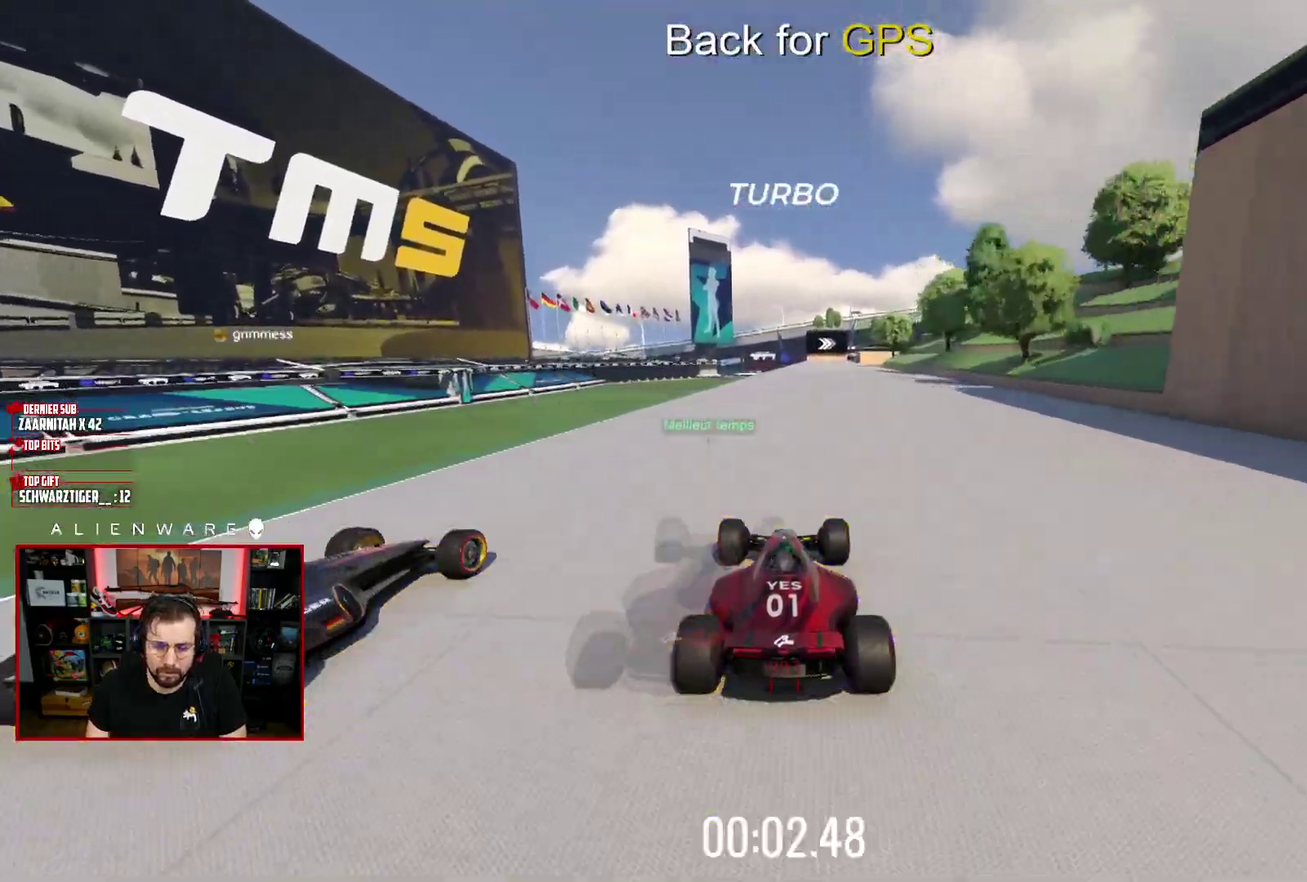
{"buttons": ["X"], "left_stick": "center", "right_stick": "center", "events": []}
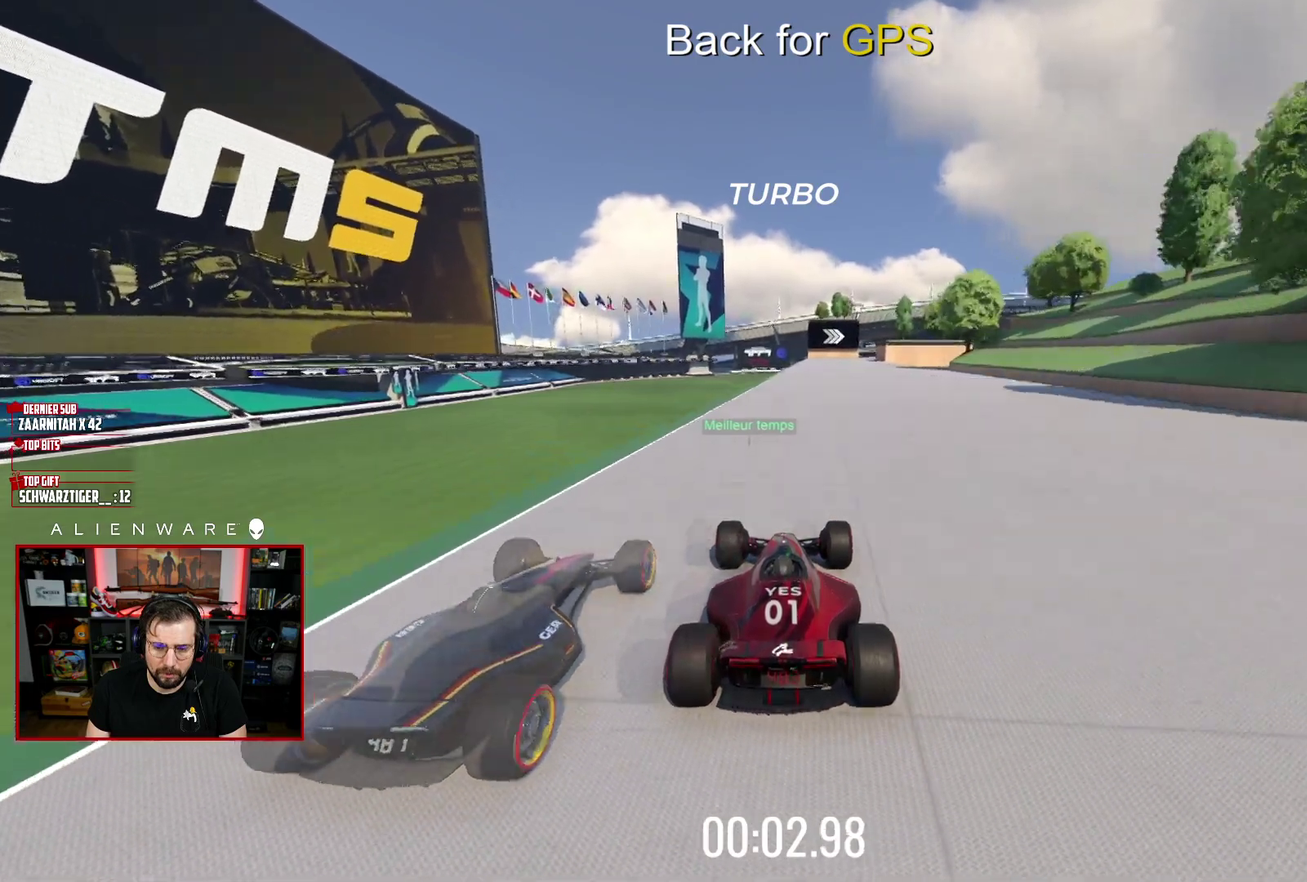
{"buttons": ["X"], "left_stick": "right", "right_stick": "center", "events": [[433, "left_stick", "right"]]}
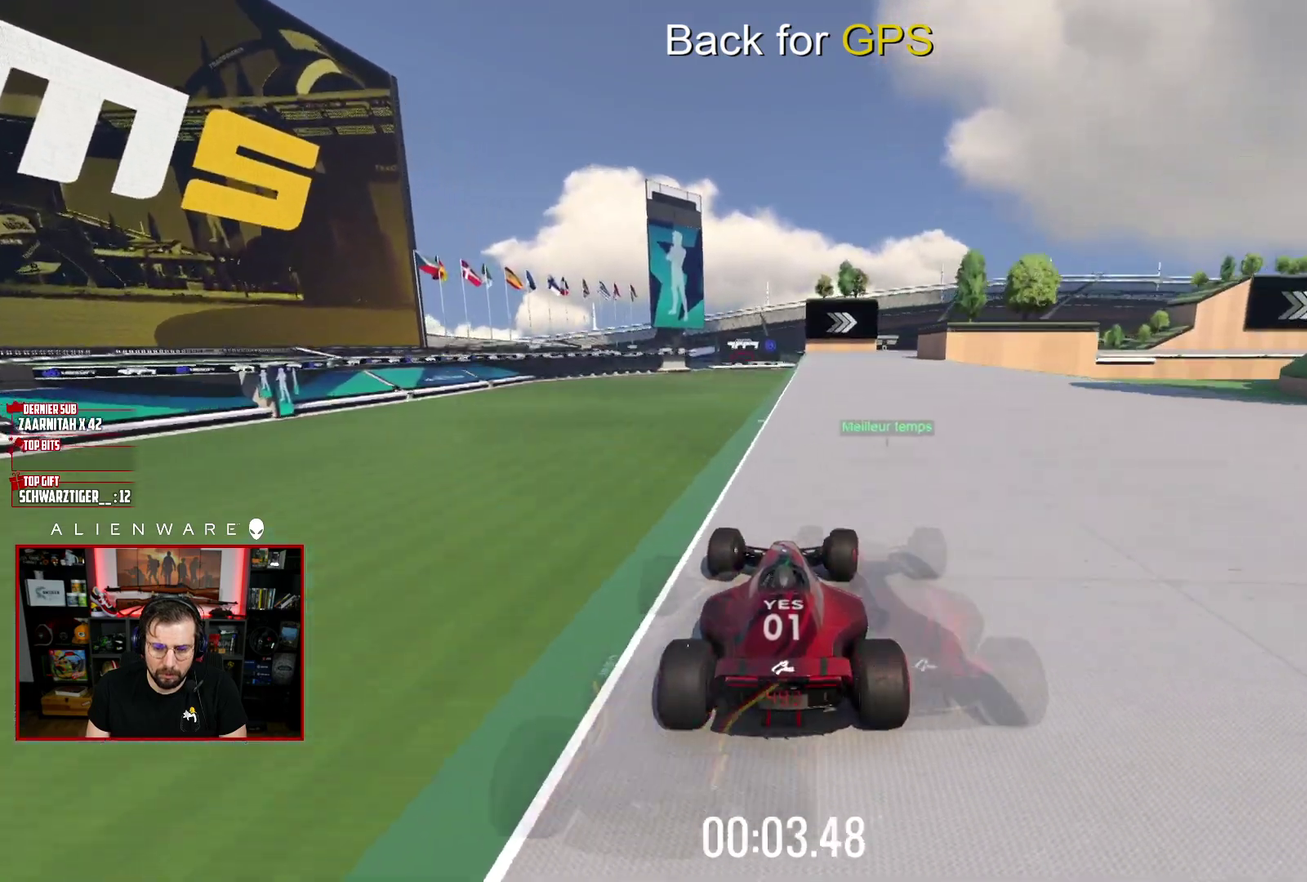
{"buttons": ["X"], "left_stick": "right", "right_stick": "center", "events": [[100, "left_stick", "center"], [217, "left_stick", "right"], [283, "left_stick", "center"], [433, "left_stick", "right"]]}
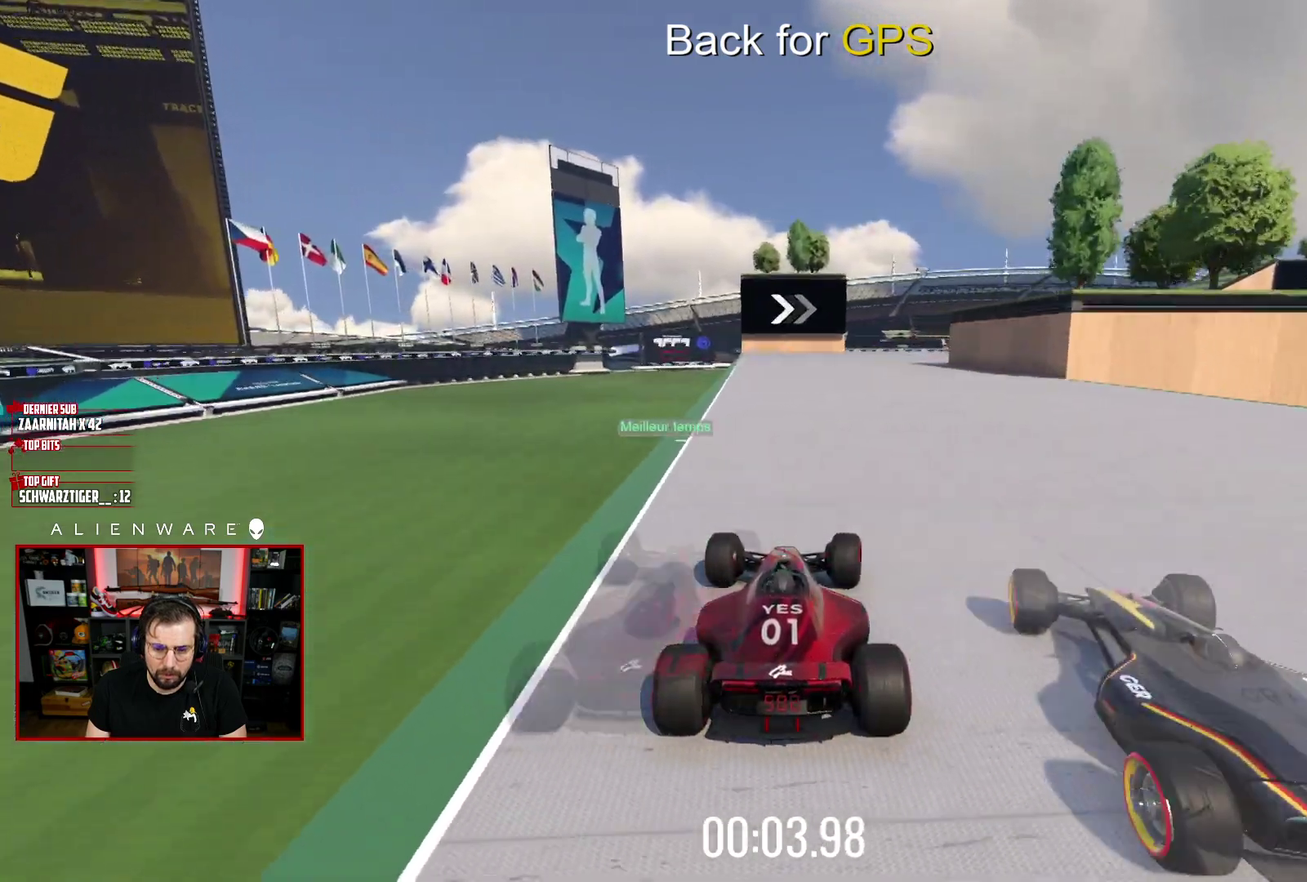
{"buttons": ["X"], "left_stick": "right", "right_stick": "center", "events": [[100, "left_stick", "center"], [150, "left_stick", "right"]]}
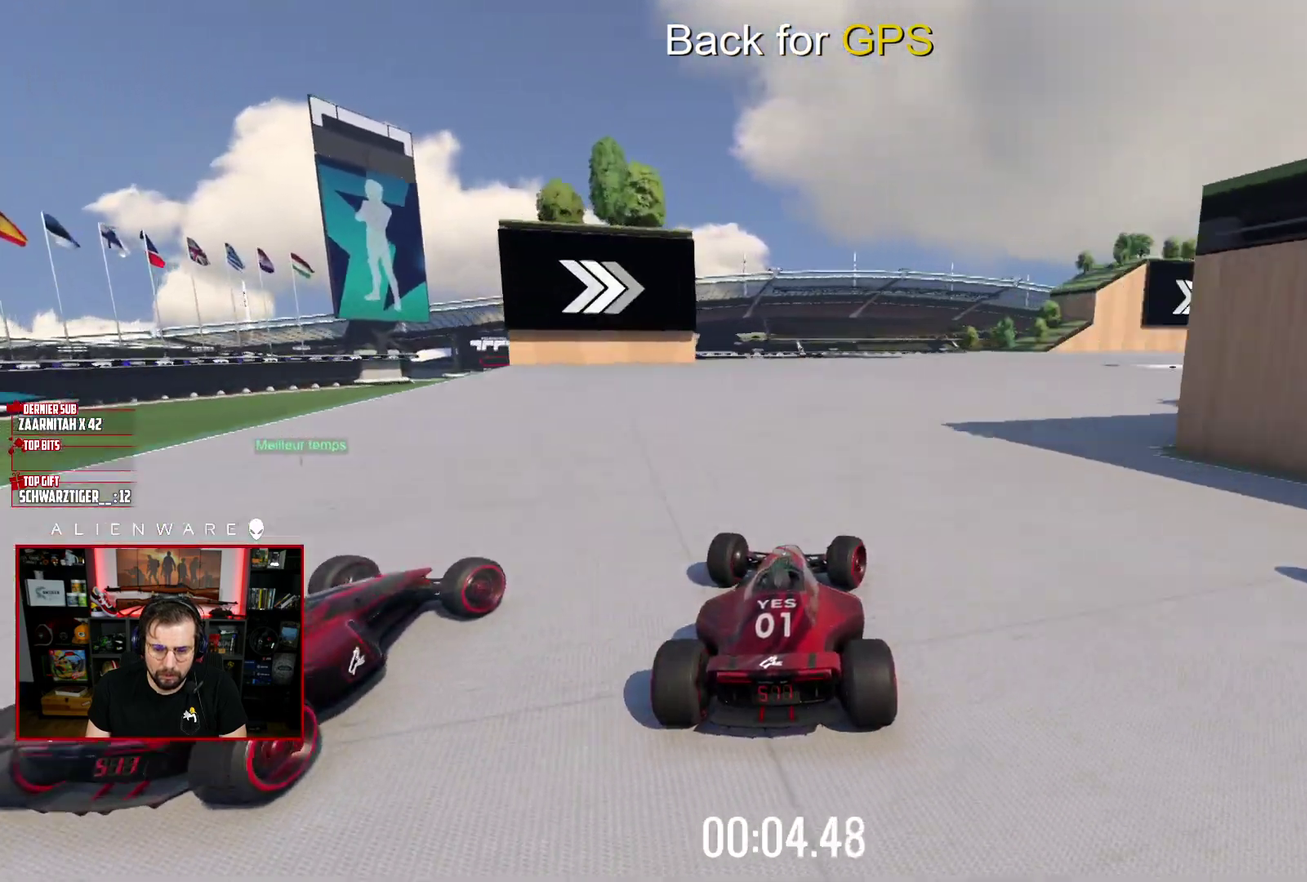
{"buttons": ["X"], "left_stick": "center", "right_stick": "center", "events": [[467, "left_stick", "center"]]}
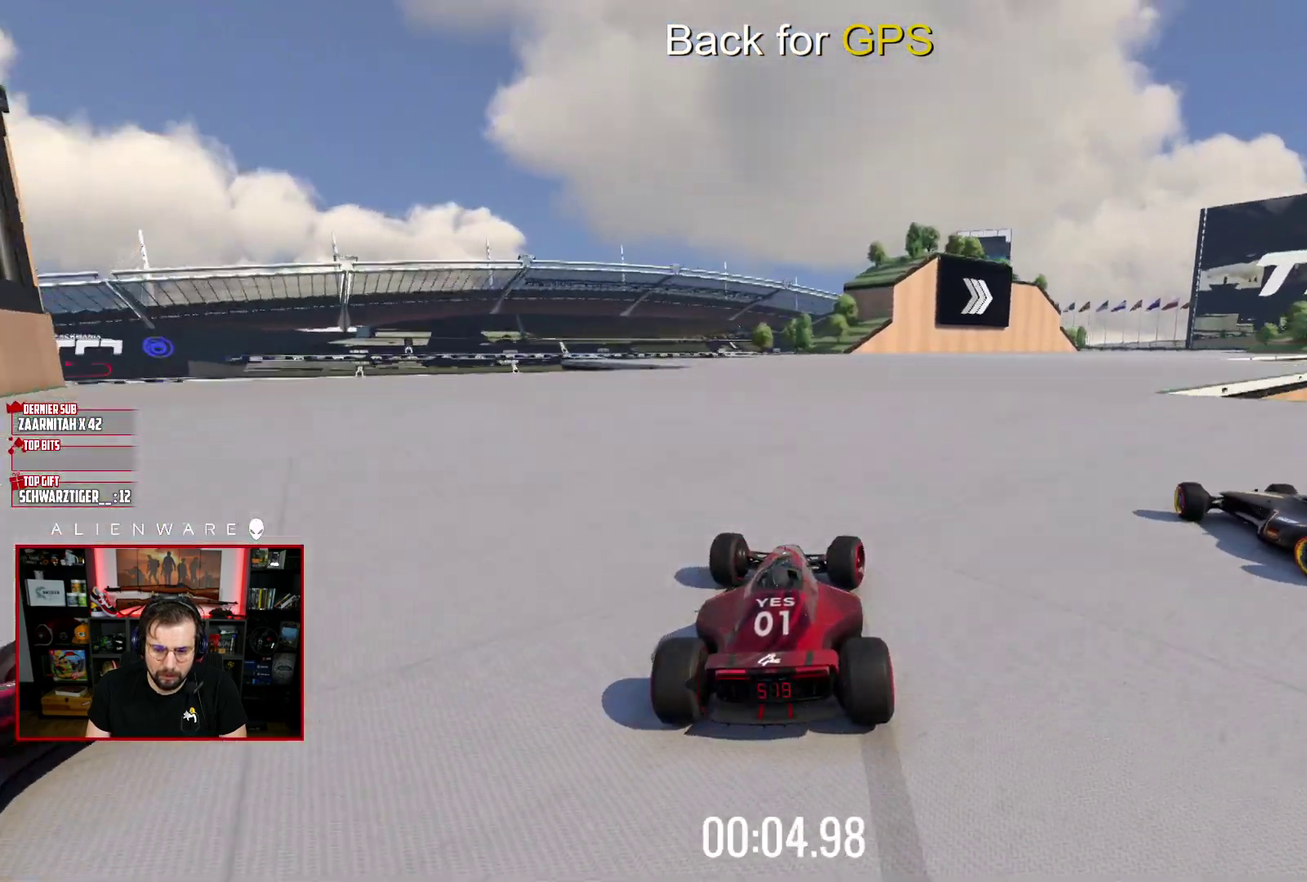
{"buttons": ["X"], "left_stick": "right", "right_stick": "center", "events": [[183, "left_stick", "right"], [400, "left_stick", "center"], [483, "left_stick", "right"]]}
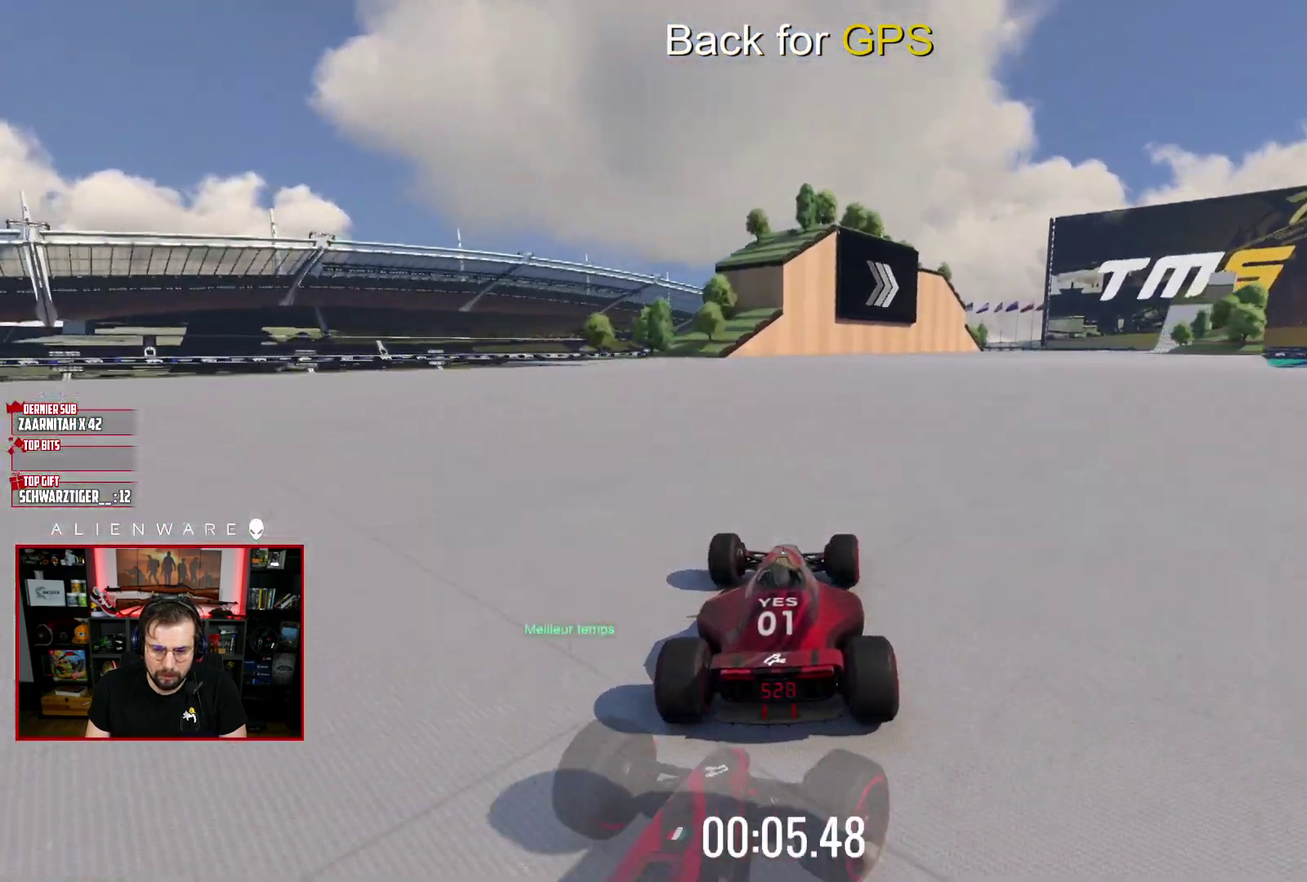
{"buttons": ["X"], "left_stick": "center", "right_stick": "center", "events": [[167, "left_stick", "center"], [250, "left_stick", "right"], [400, "left_stick", "center"]]}
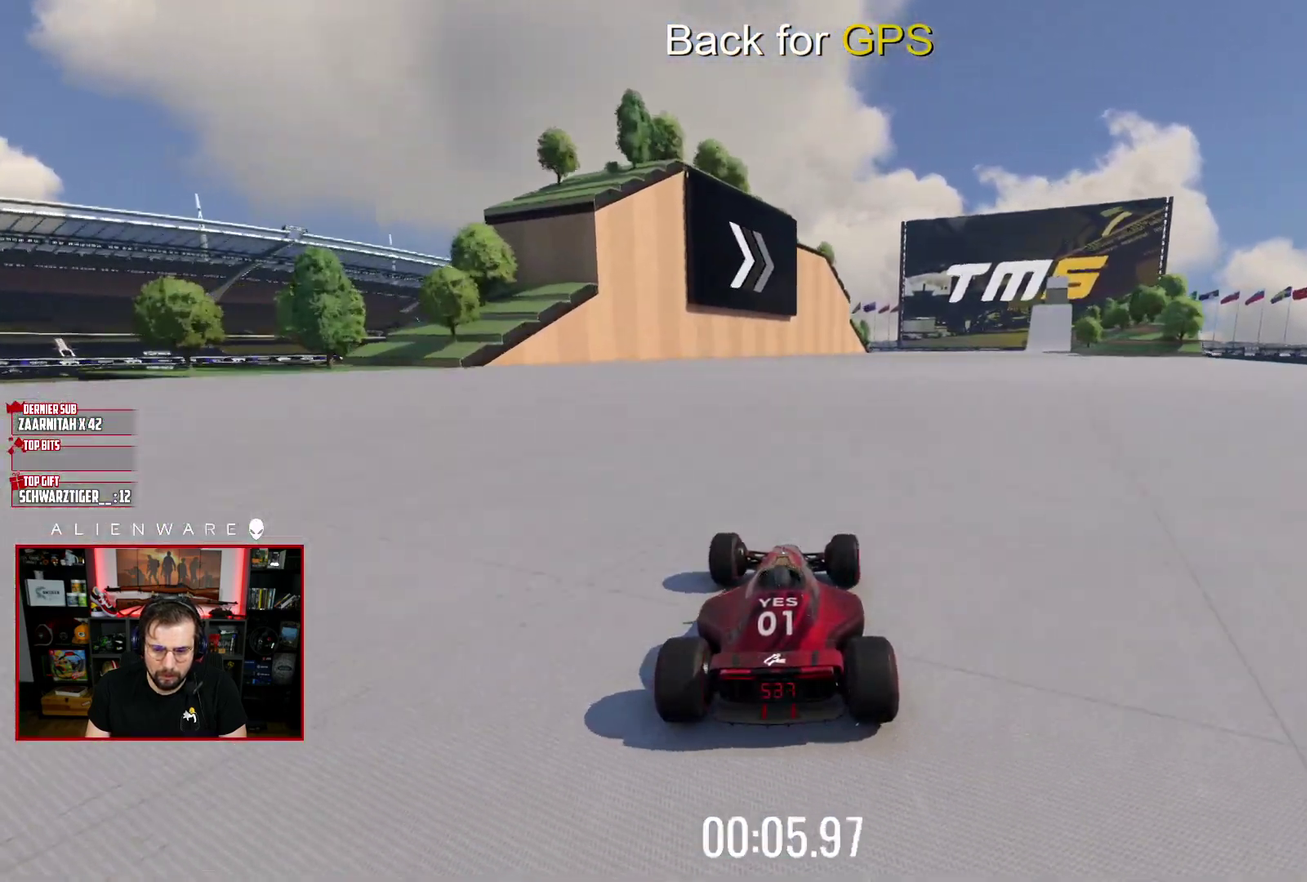
{"buttons": ["X"], "left_stick": "right", "right_stick": "center", "events": [[17, "left_stick", "right"], [150, "left_stick", "center"], [250, "left_stick", "right"], [383, "left_stick", "center"], [483, "left_stick", "right"]]}
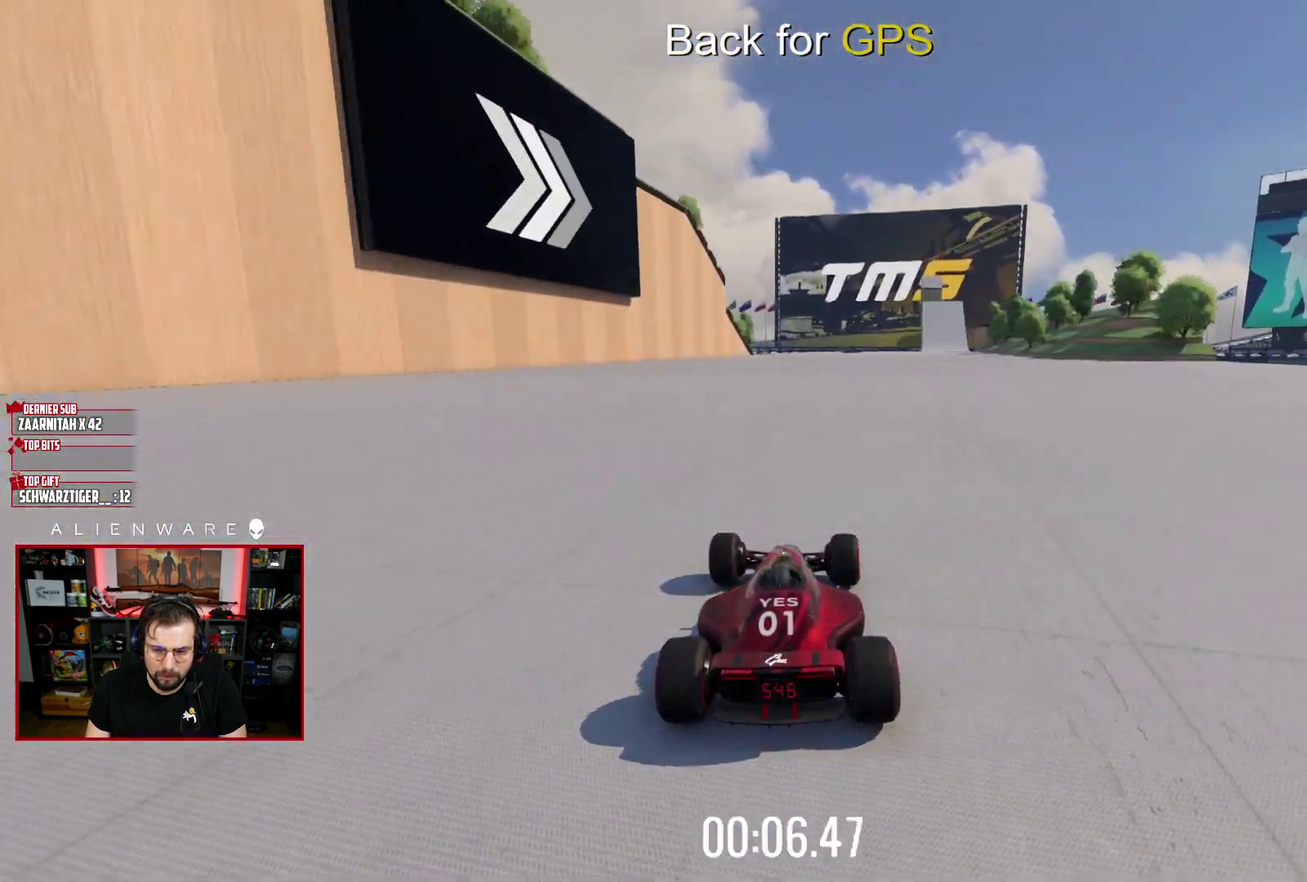
{"buttons": ["X"], "left_stick": "right", "right_stick": "center", "events": [[200, "left_stick", "center"], [300, "left_stick", "right"]]}
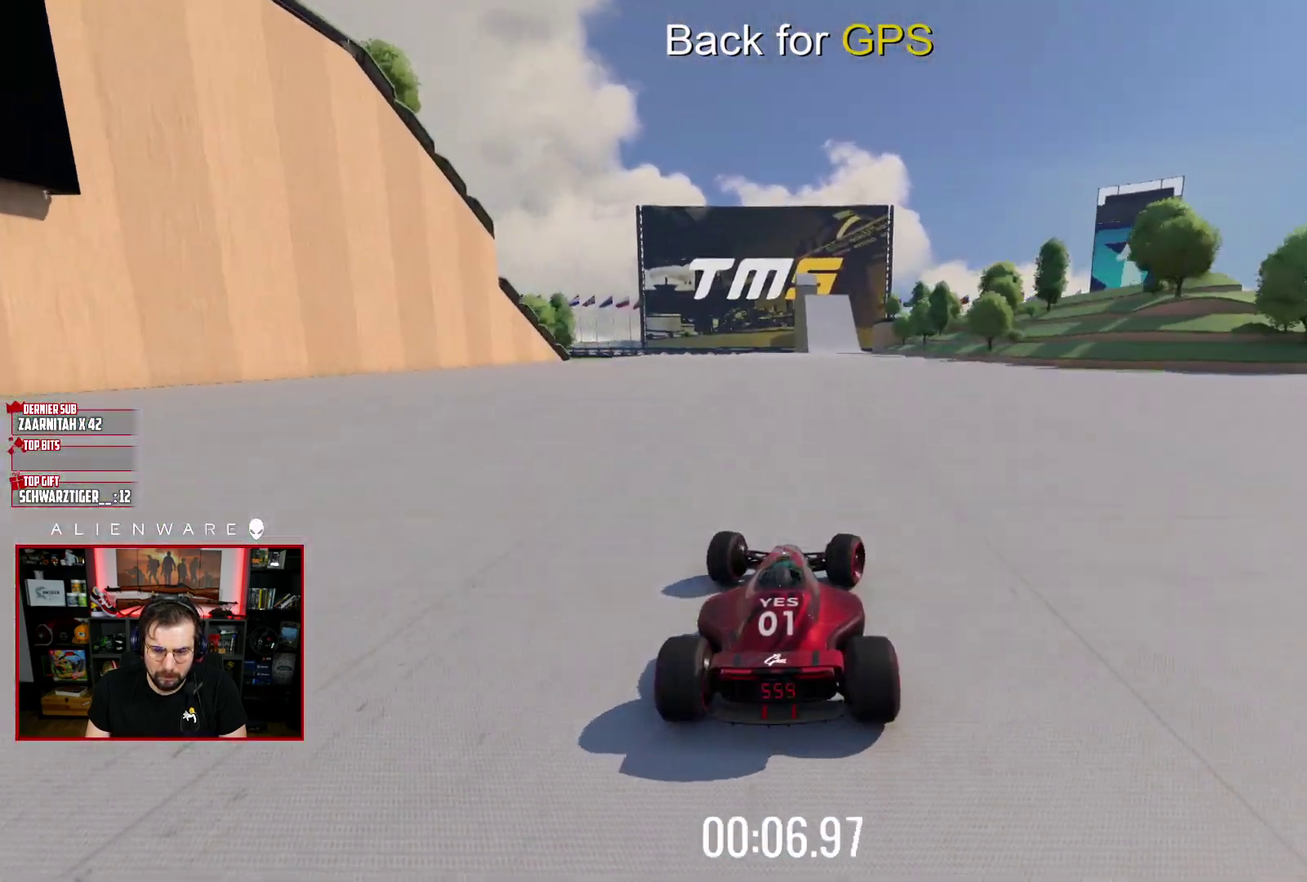
{"buttons": ["X"], "left_stick": "center", "right_stick": "center", "events": [[17, "left_stick", "center"]]}
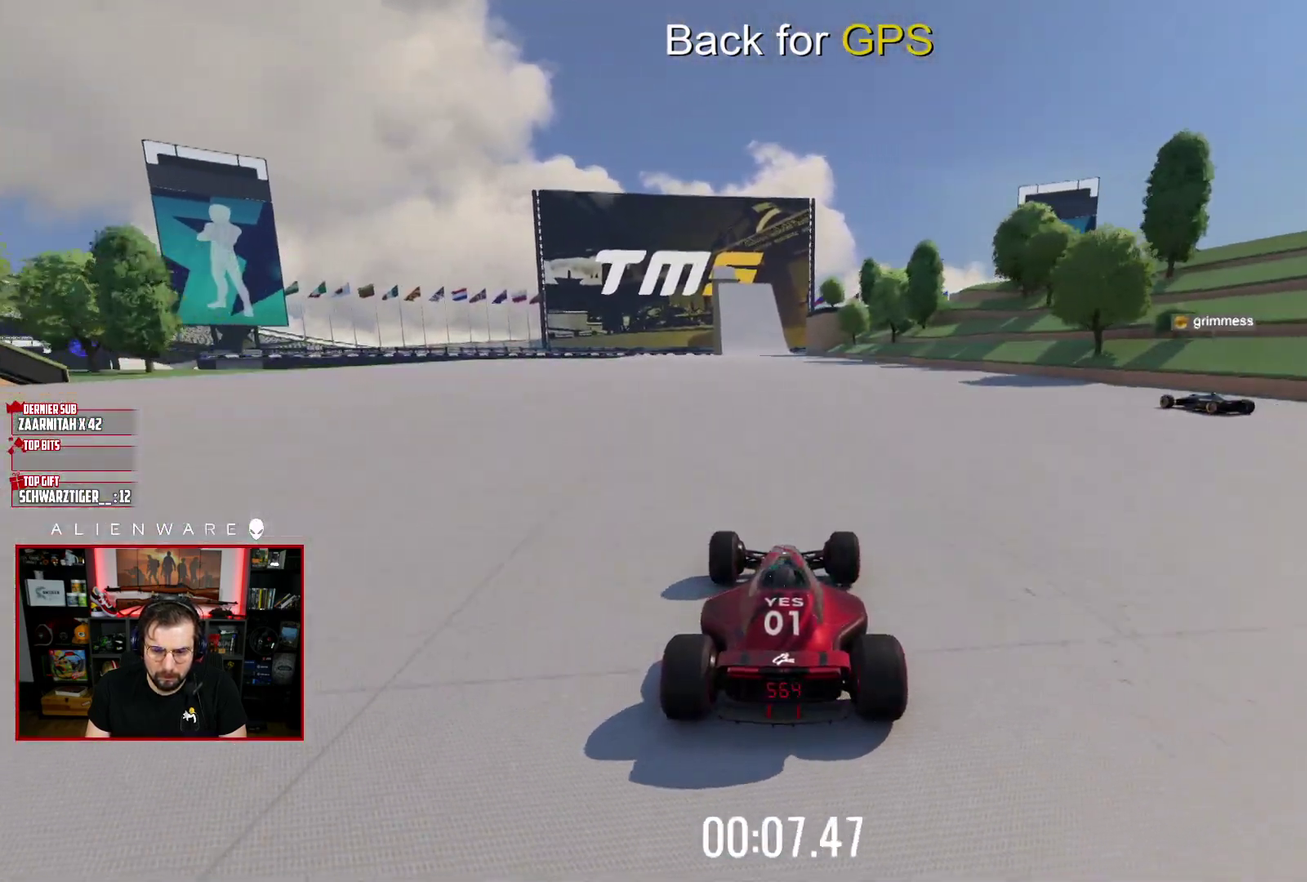
{"buttons": ["X"], "left_stick": "center", "right_stick": "center", "events": []}
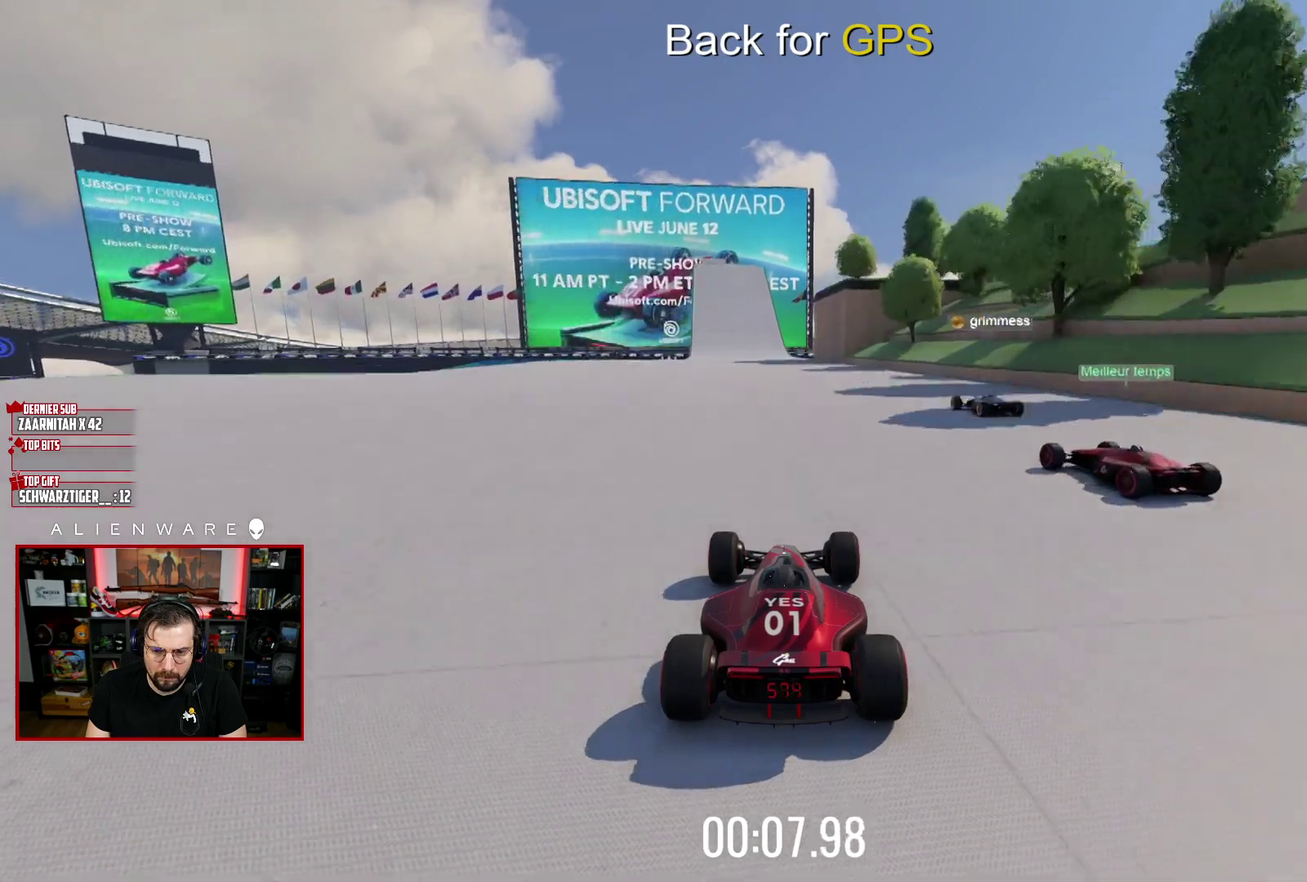
{"buttons": ["X"], "left_stick": "left", "right_stick": "center", "events": [[467, "left_stick", "left"]]}
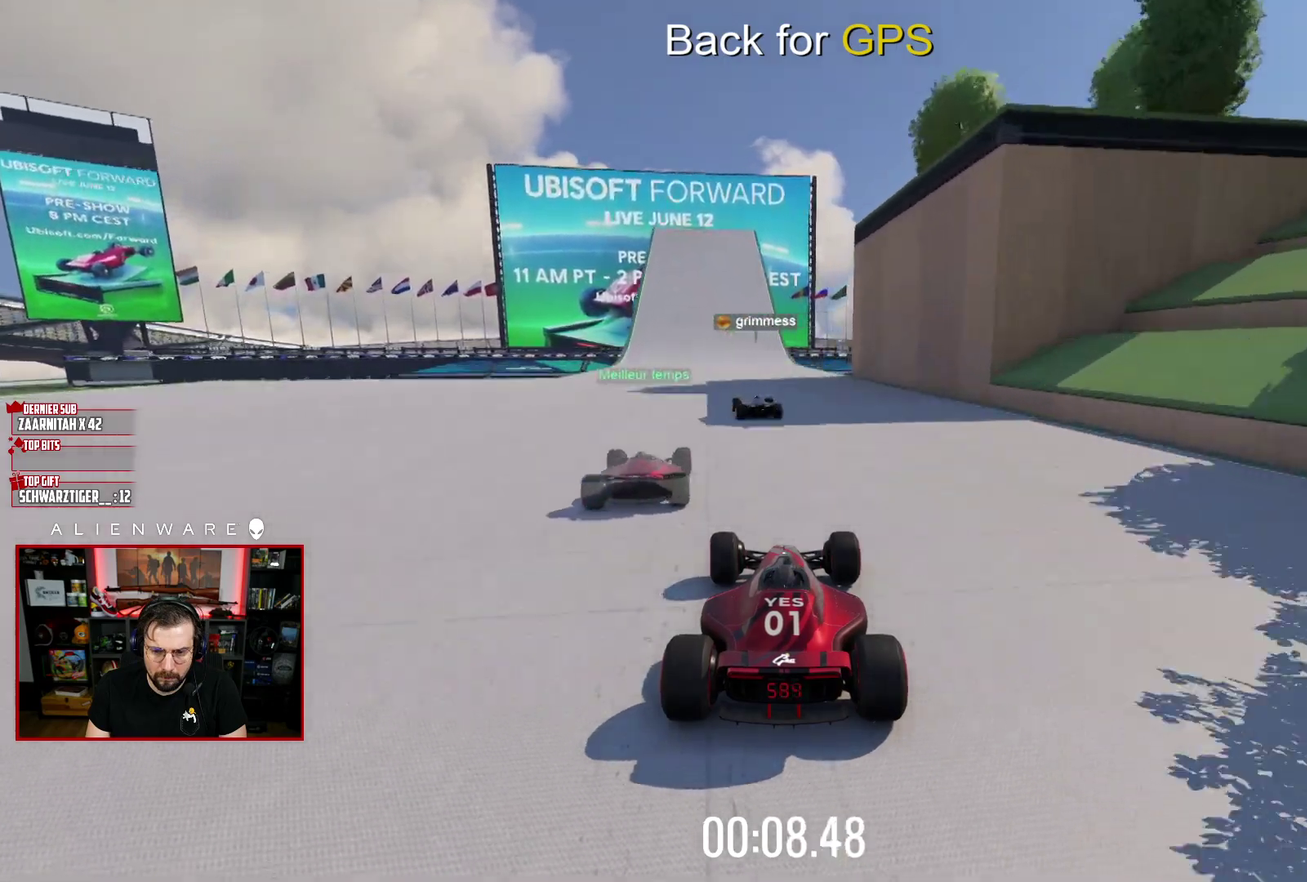
{"buttons": ["X"], "left_stick": "center", "right_stick": "center", "events": [[100, "left_stick", "center"]]}
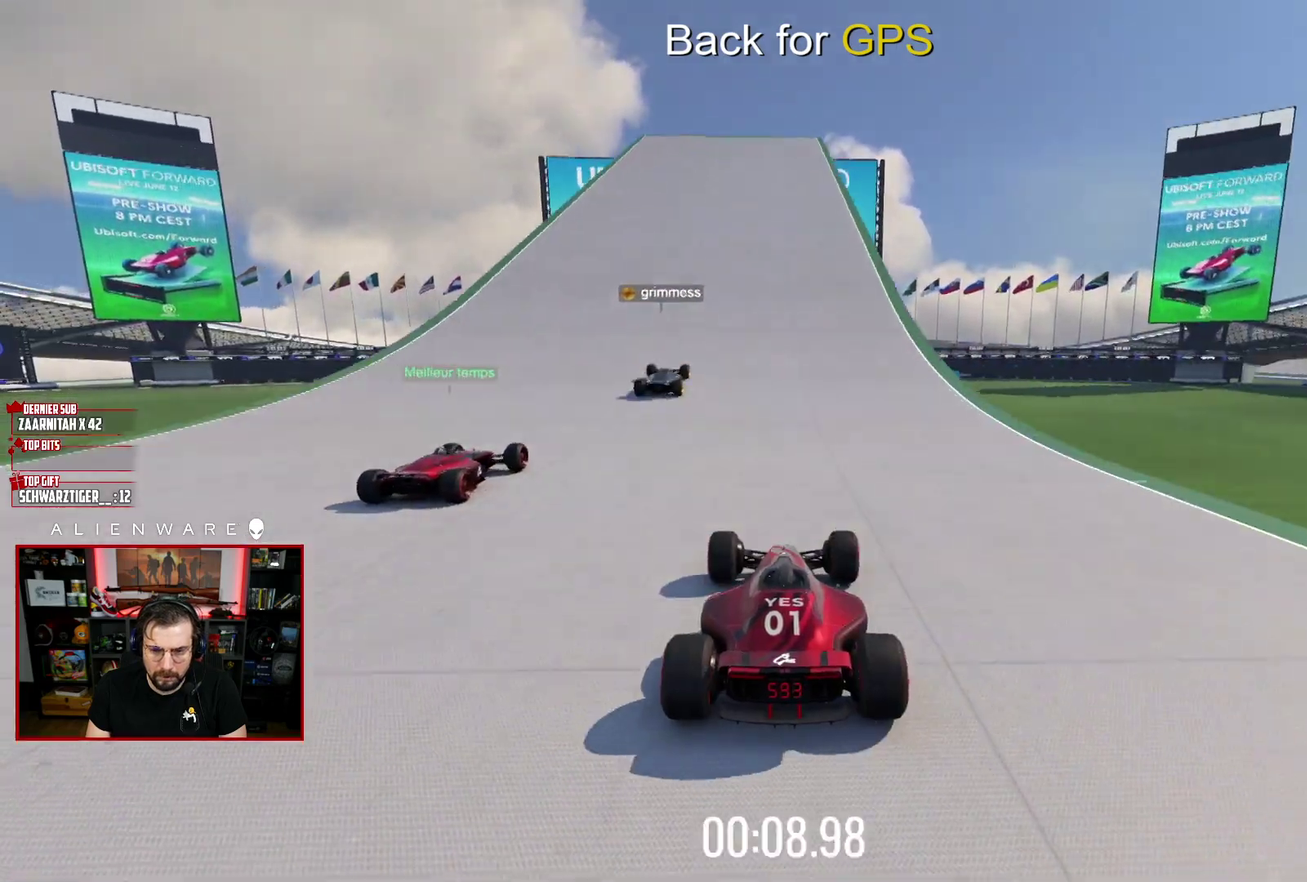
{"buttons": ["X"], "left_stick": "center", "right_stick": "center", "events": []}
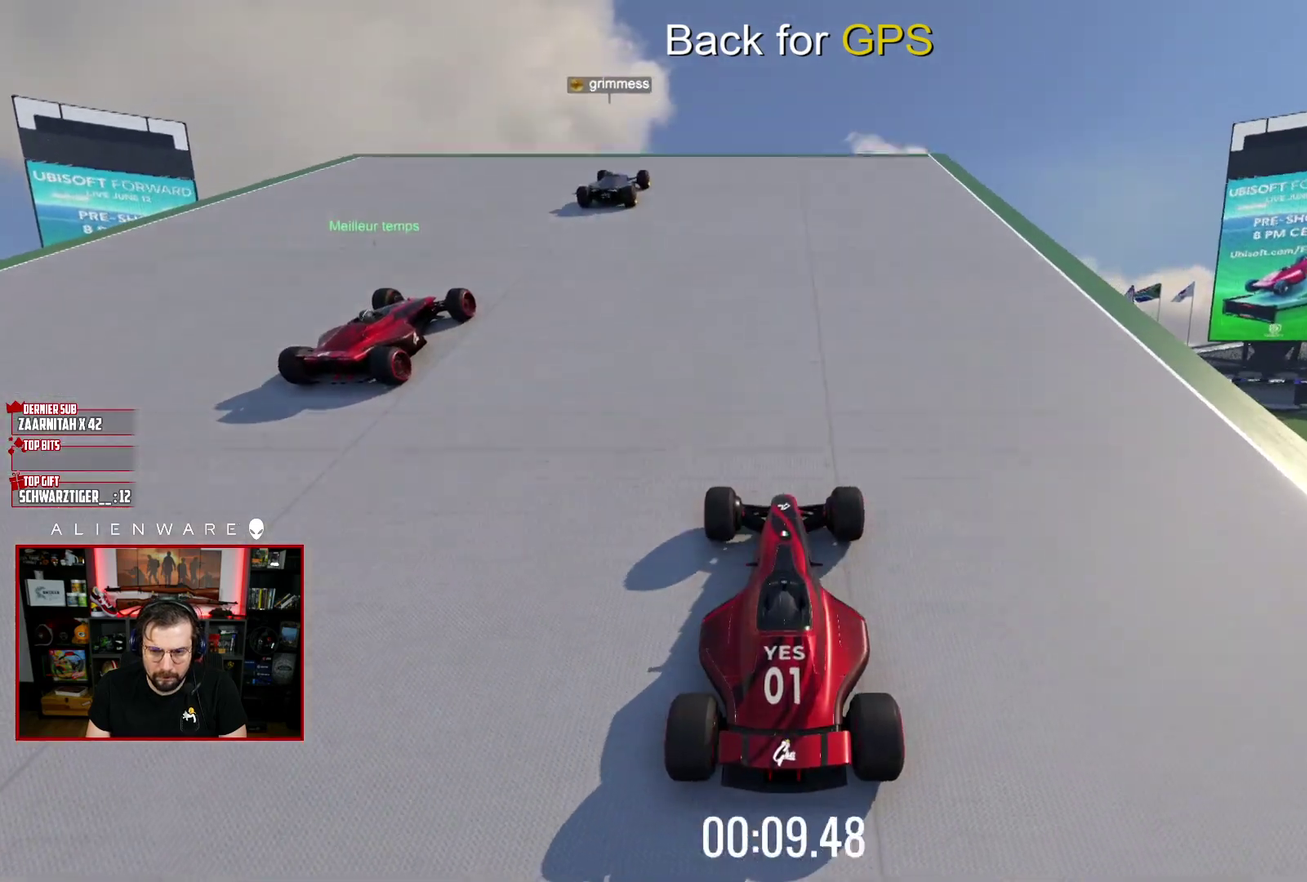
{"buttons": ["X"], "left_stick": "center", "right_stick": "center", "events": []}
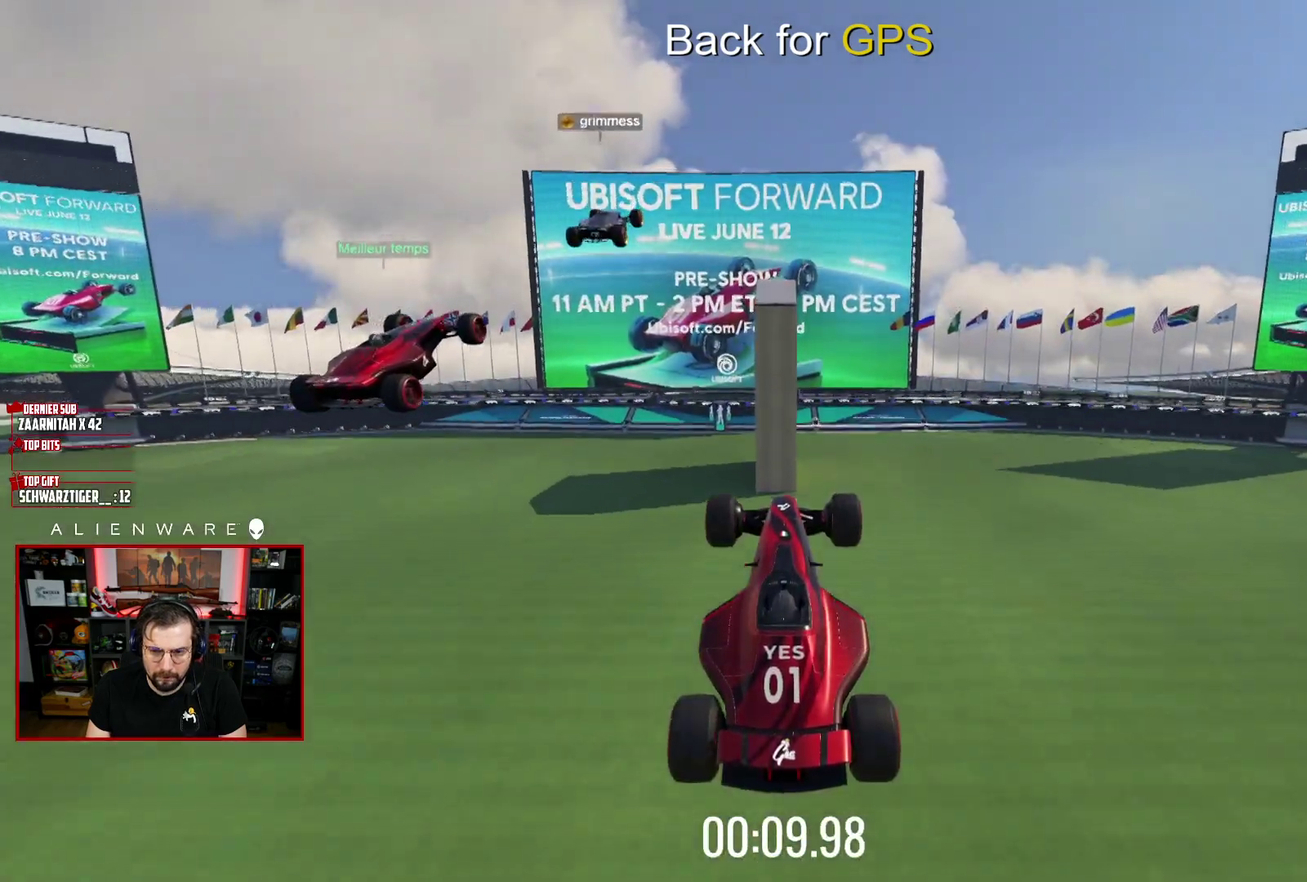
{"buttons": ["X"], "left_stick": "center", "right_stick": "center", "events": []}
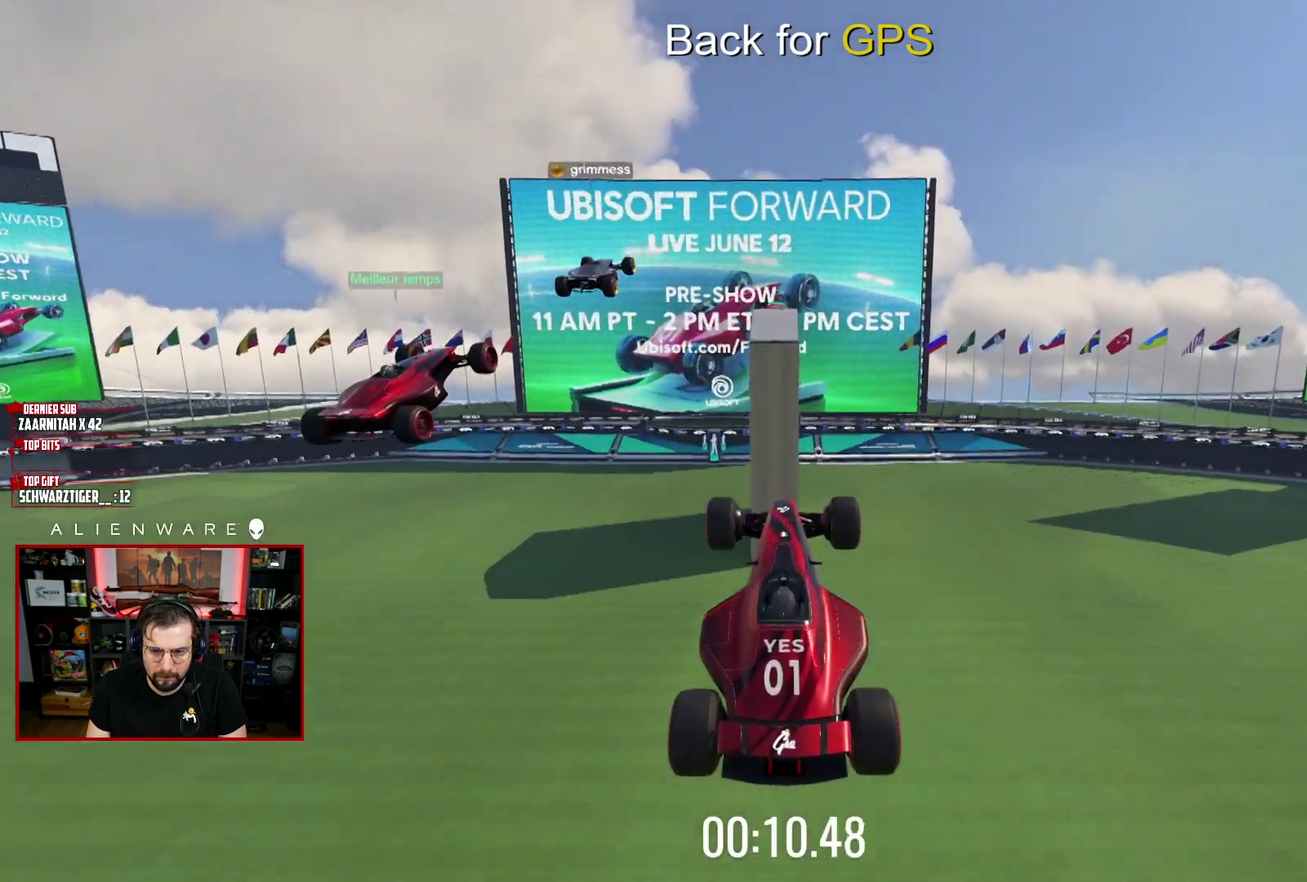
{"buttons": ["X"], "left_stick": "center", "right_stick": "center", "events": []}
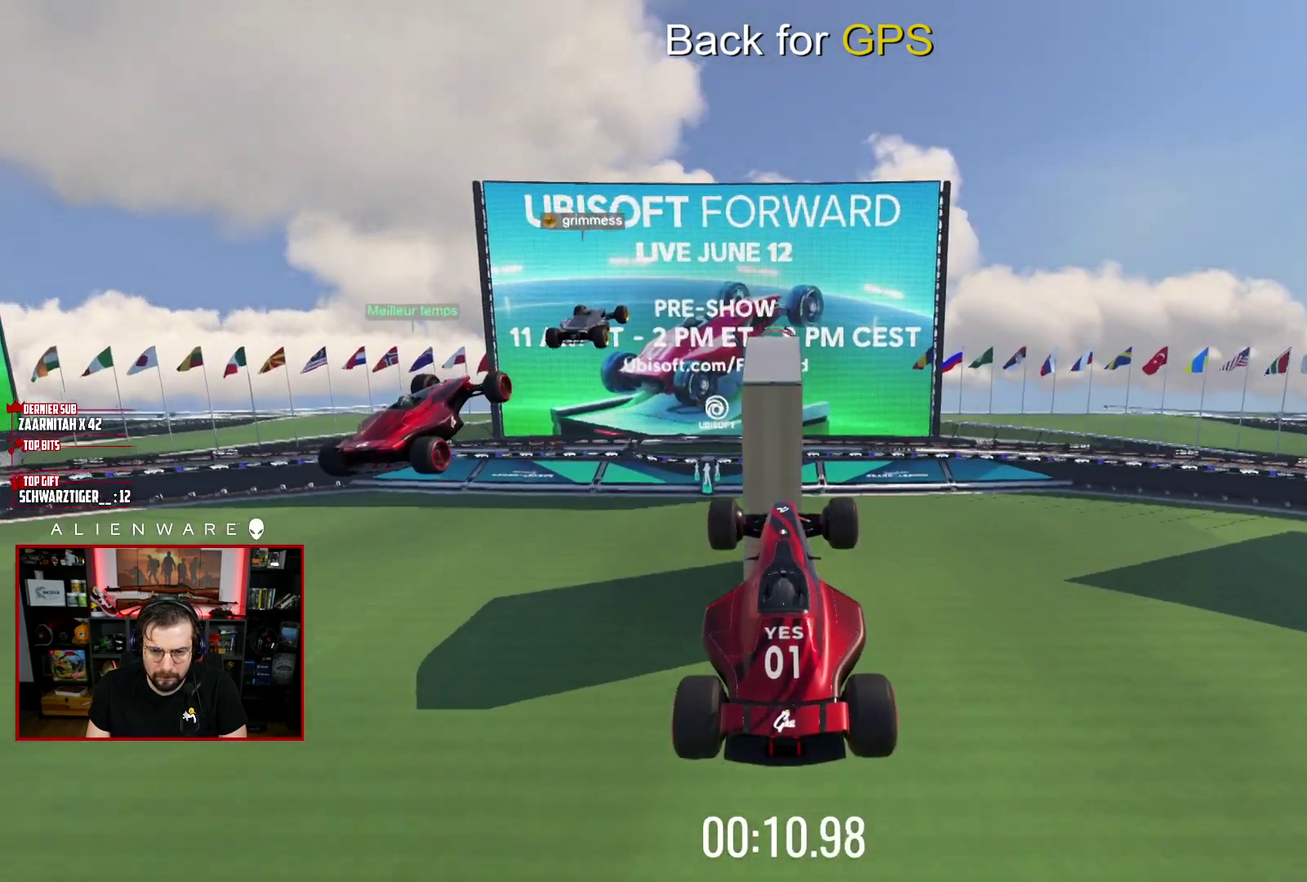
{"buttons": ["X"], "left_stick": "center", "right_stick": "center", "events": []}
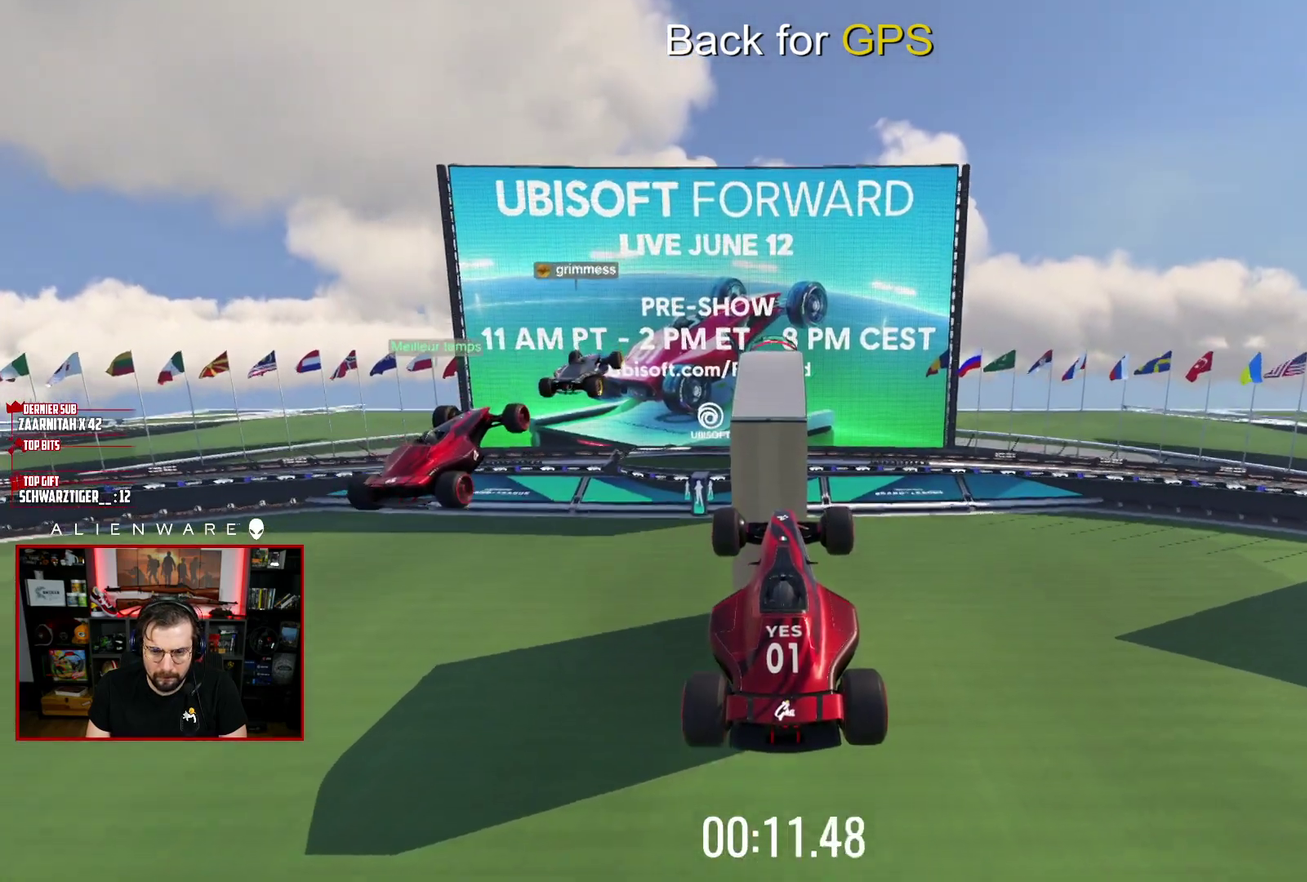
{"buttons": ["X"], "left_stick": "center", "right_stick": "center", "events": []}
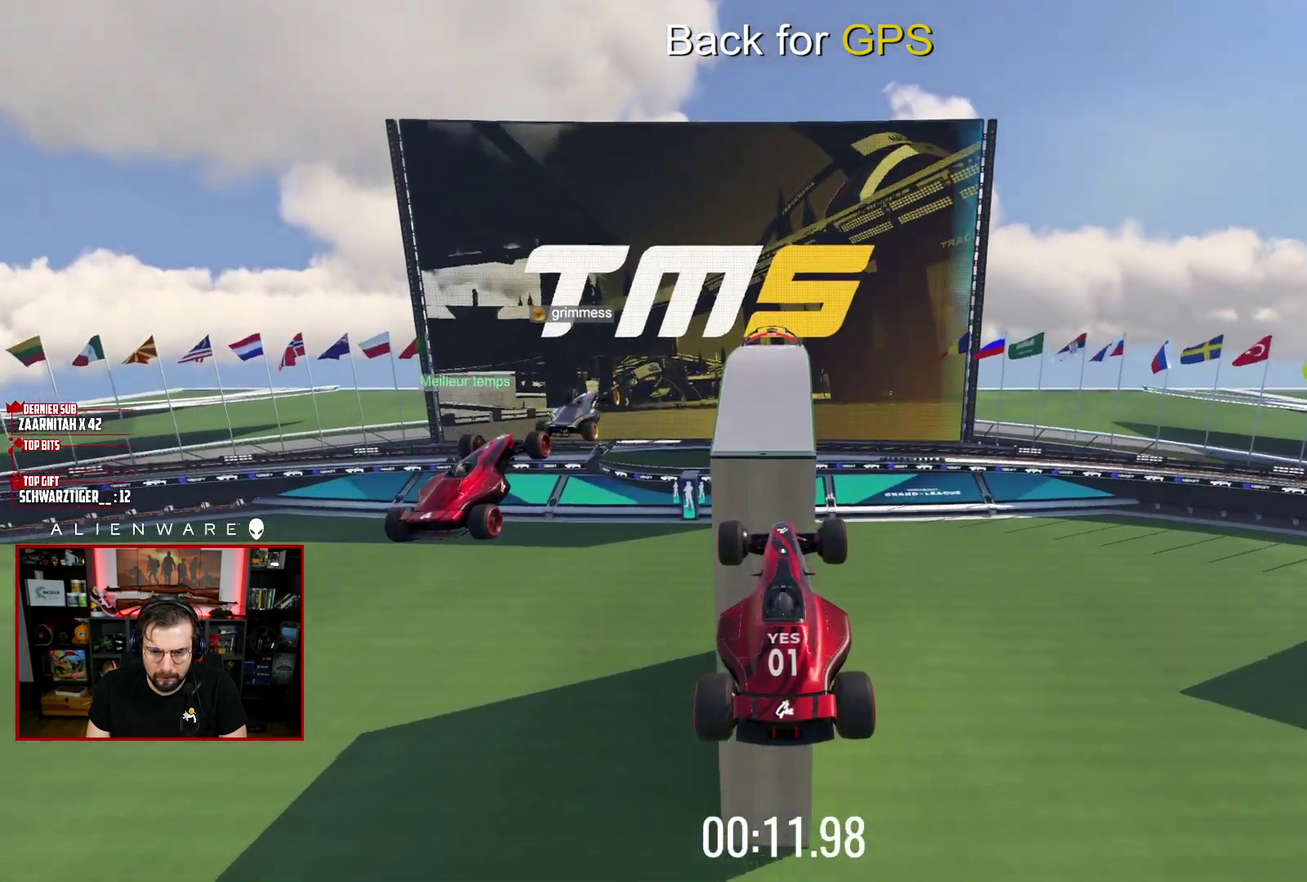
{"buttons": ["X"], "left_stick": "center", "right_stick": "center", "events": []}
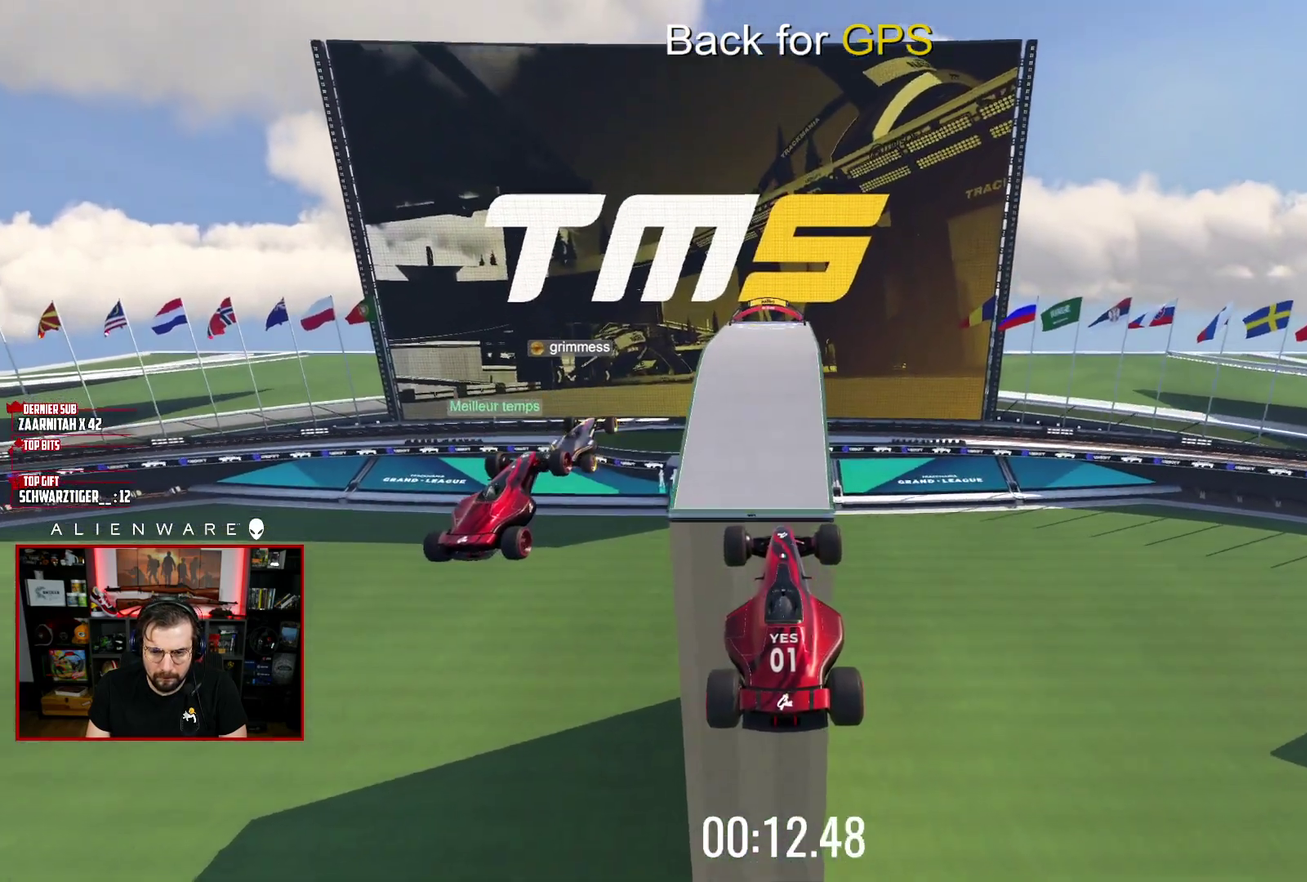
{"buttons": ["A", "X"], "left_stick": "center", "right_stick": "center", "events": [[400, "A", "down"]]}
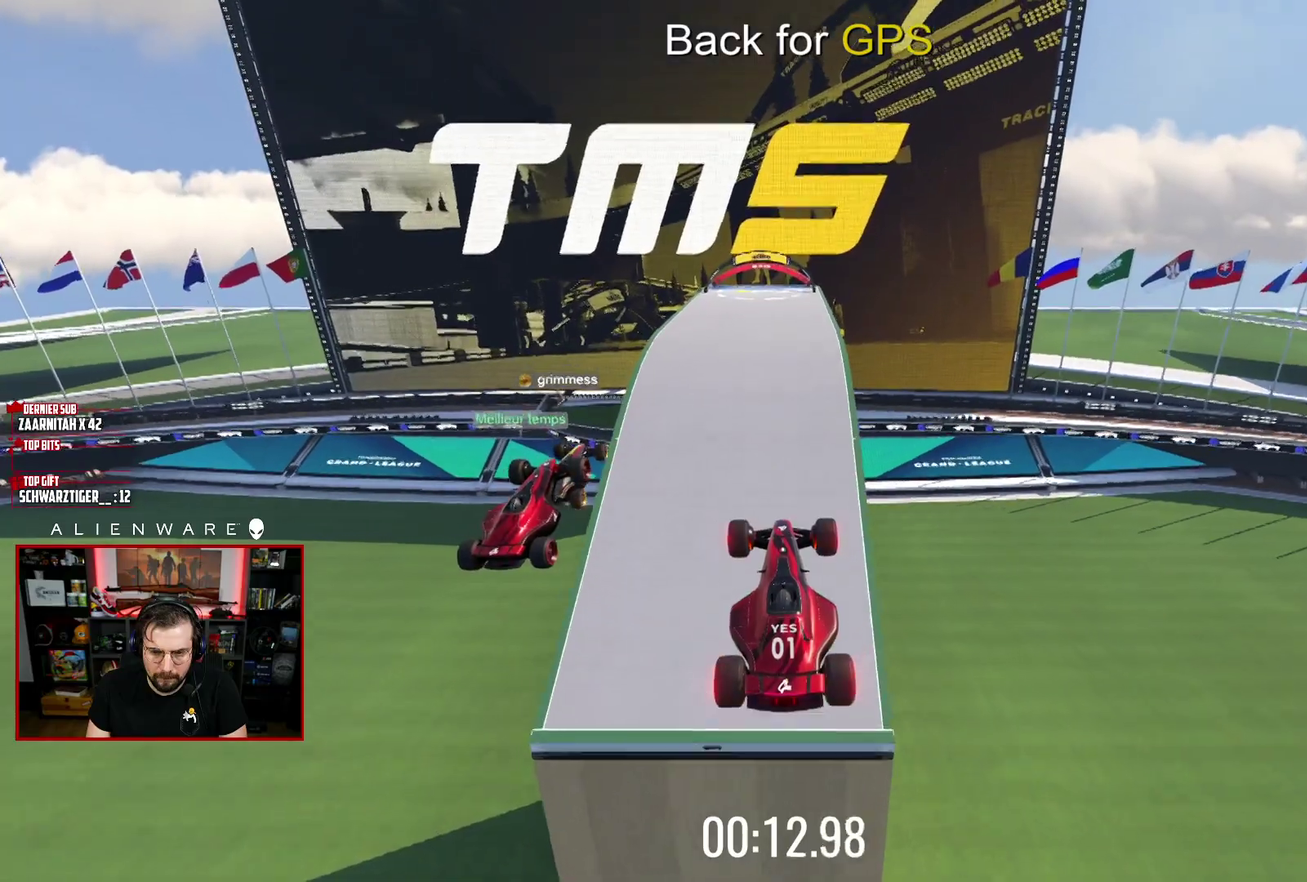
{"buttons": ["X"], "left_stick": "center", "right_stick": "center", "events": [[33, "A", "up"]]}
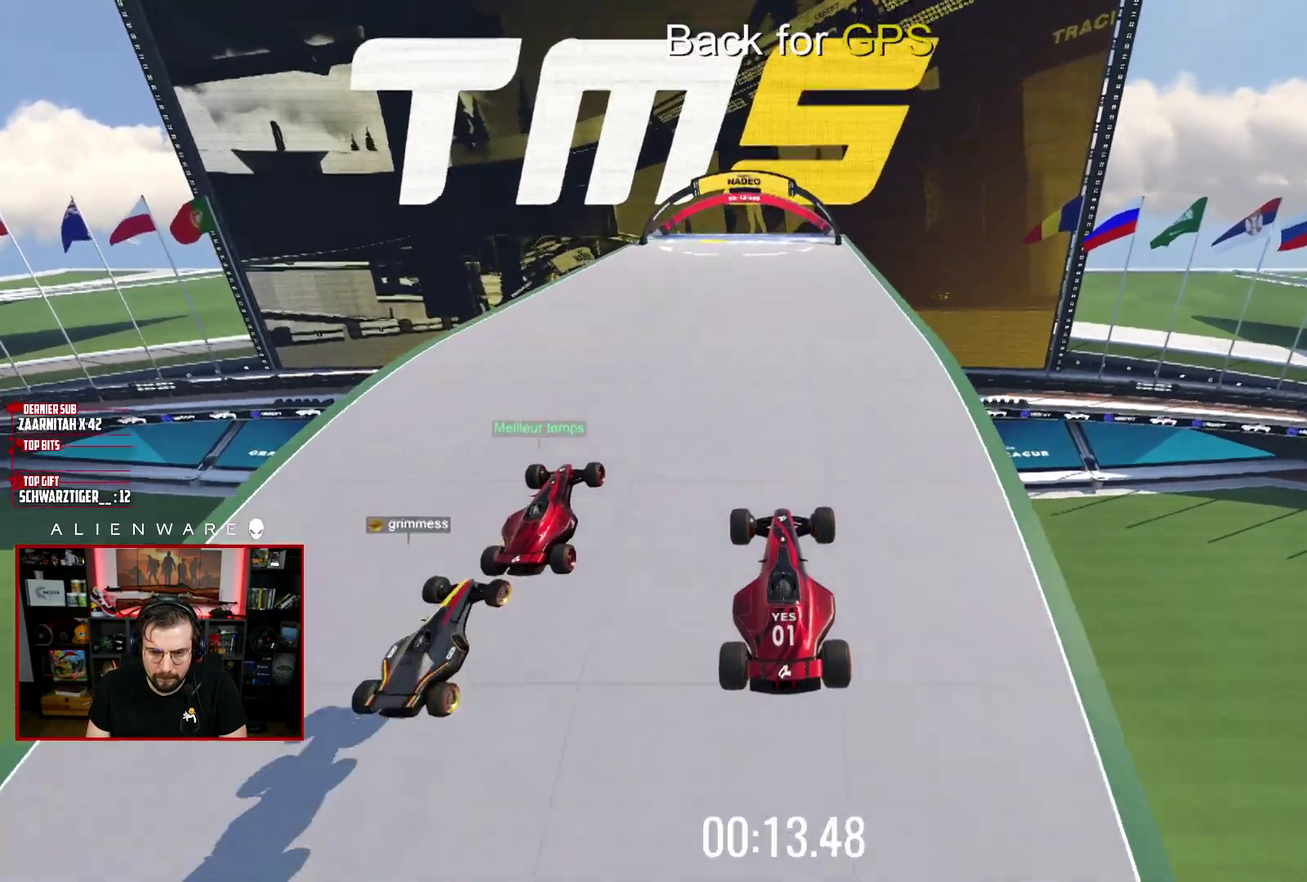
{"buttons": ["X"], "left_stick": "center", "right_stick": "center", "events": []}
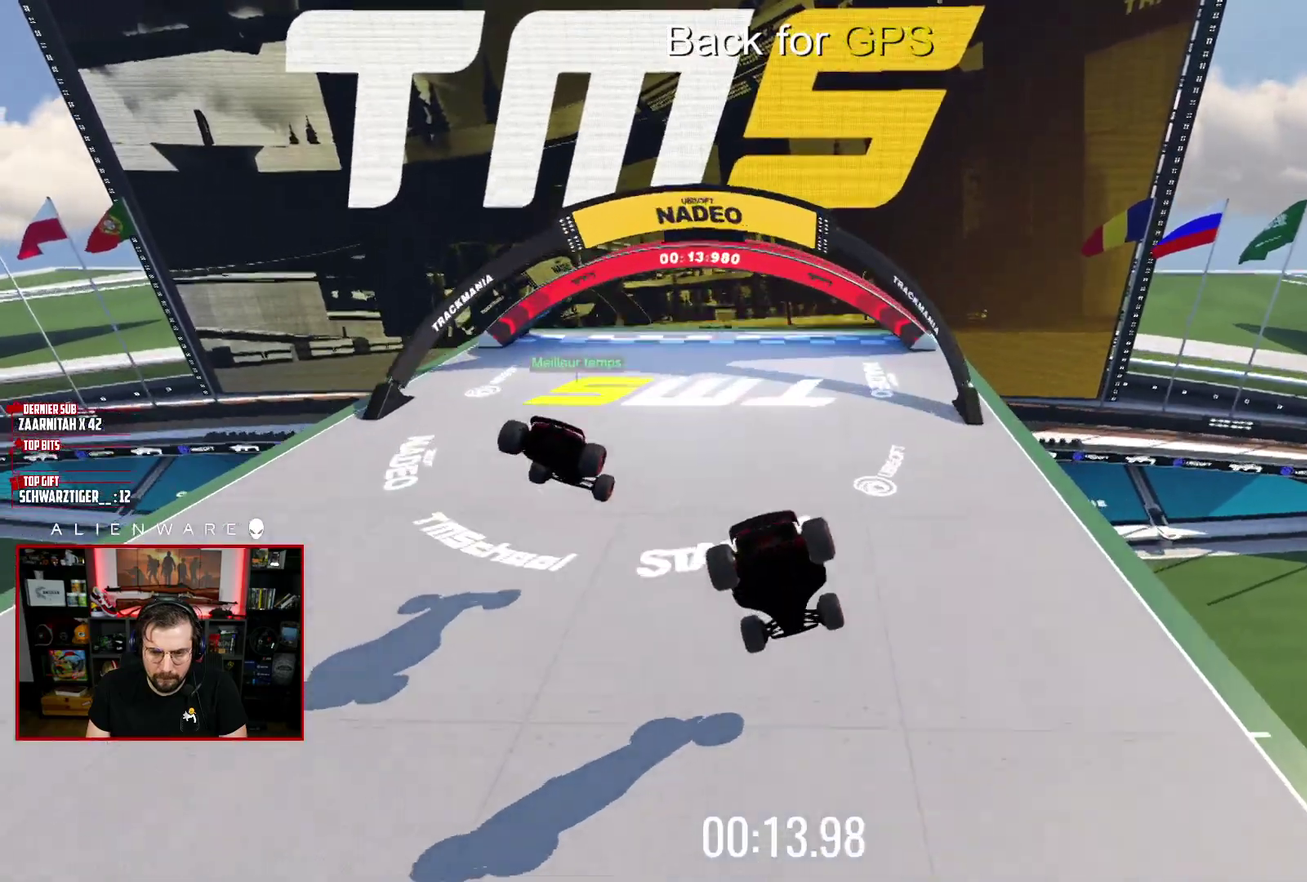
{"buttons": ["X"], "left_stick": "center", "right_stick": "center", "events": []}
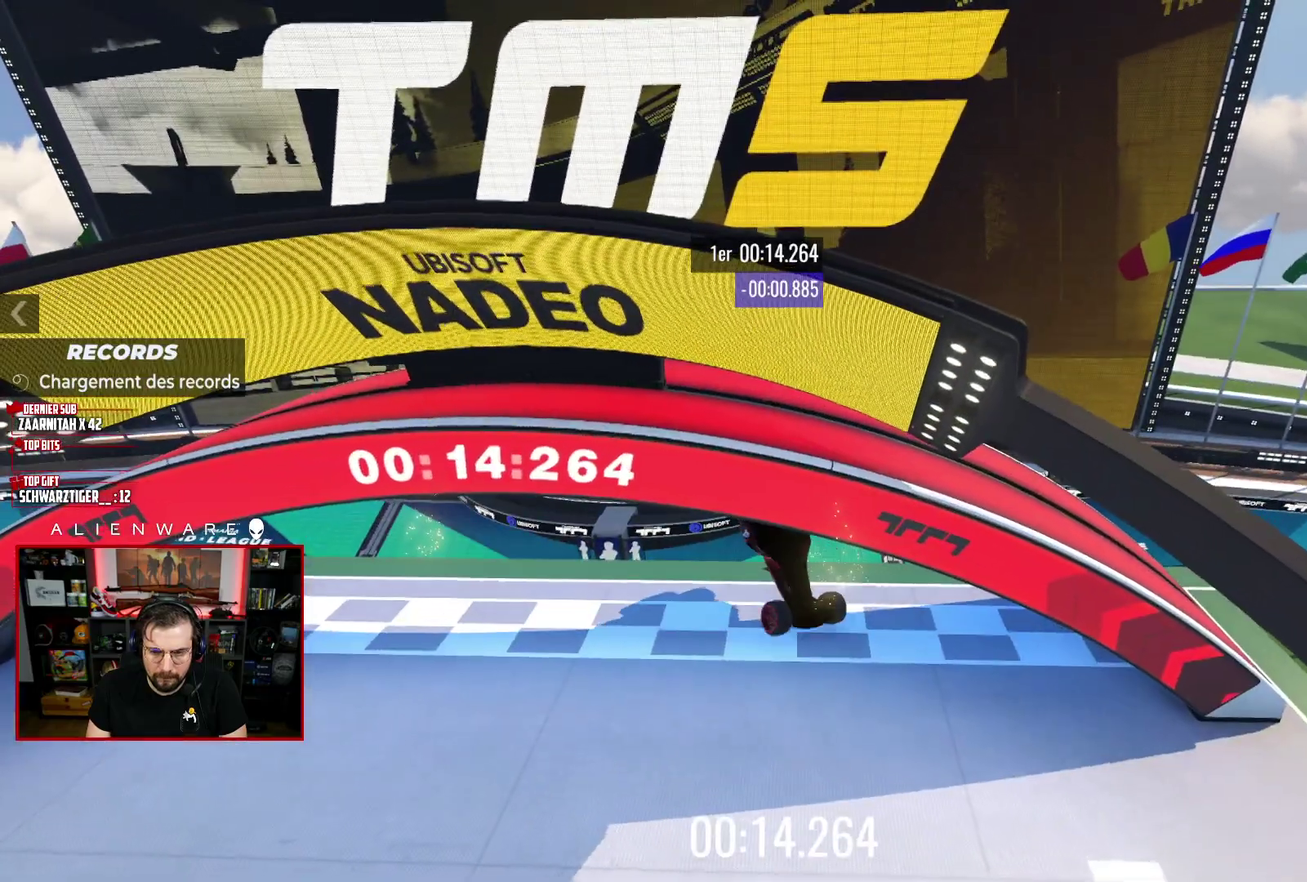
{"buttons": [], "left_stick": "center", "right_stick": "center", "events": [[250, "X", "up"]]}